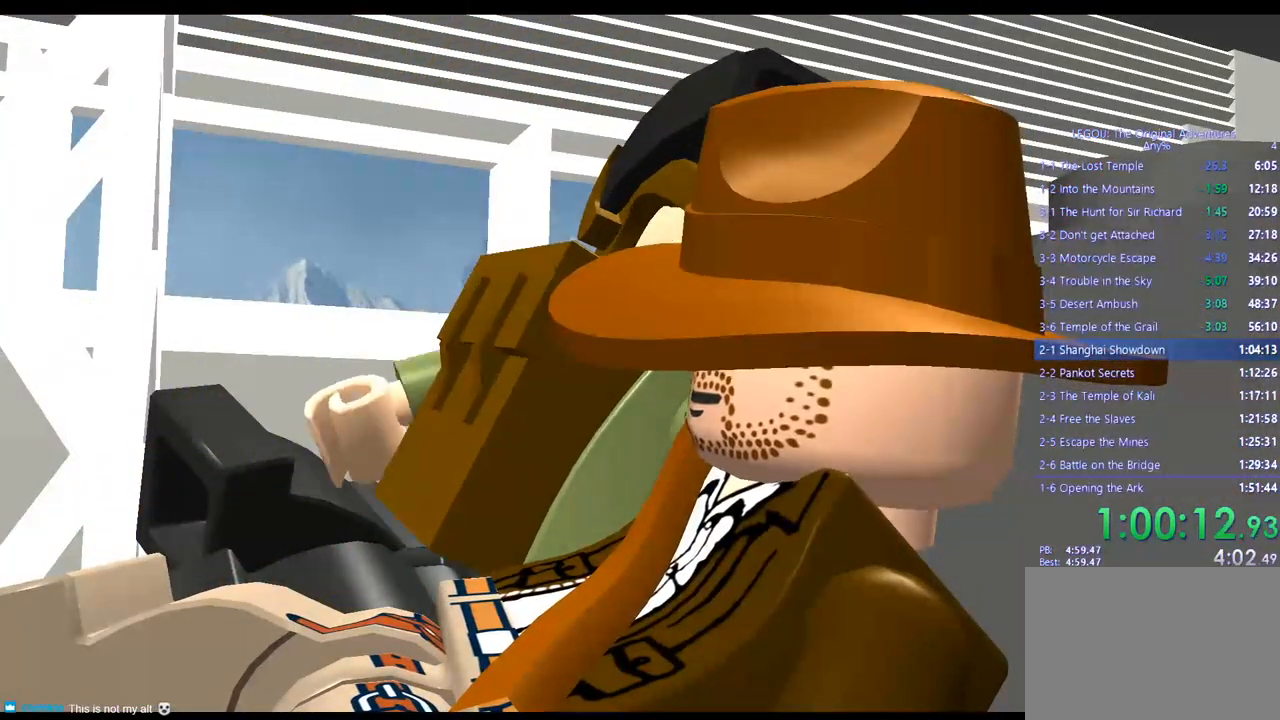
Gameplay with a controller (PlayStation layout); each line is a JSON object with the inputs held at the frame after it (dt_ms = milliseconds from this image to that frame). "events" lists button and stick changes between this image and that frame as [ms after this image, input, new state], when the widget could be followed in between. Not read: R3.
{"dt_ms": 500, "buttons": [], "left_stick": "center", "right_stick": "center", "events": [[317, "CROSS", "down"], [433, "CROSS", "up"]]}
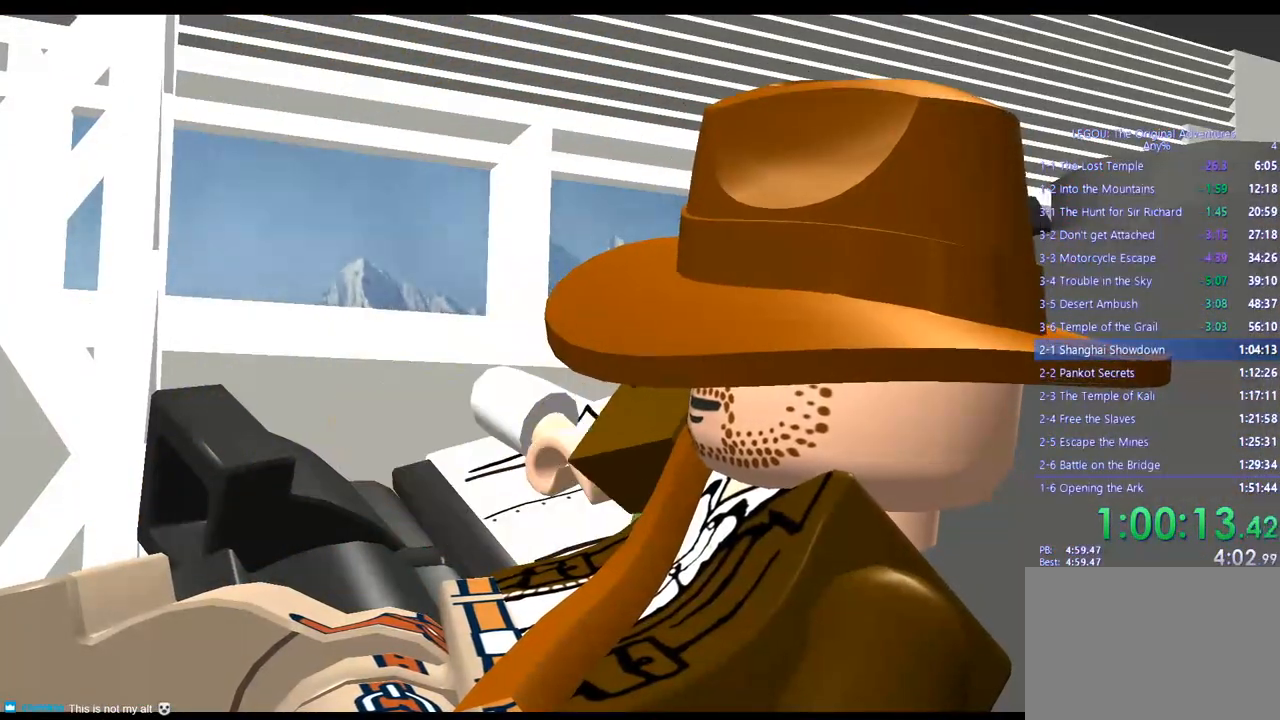
{"dt_ms": 500, "buttons": [], "left_stick": "center", "right_stick": "center", "events": [[117, "CROSS", "down"], [233, "CROSS", "up"]]}
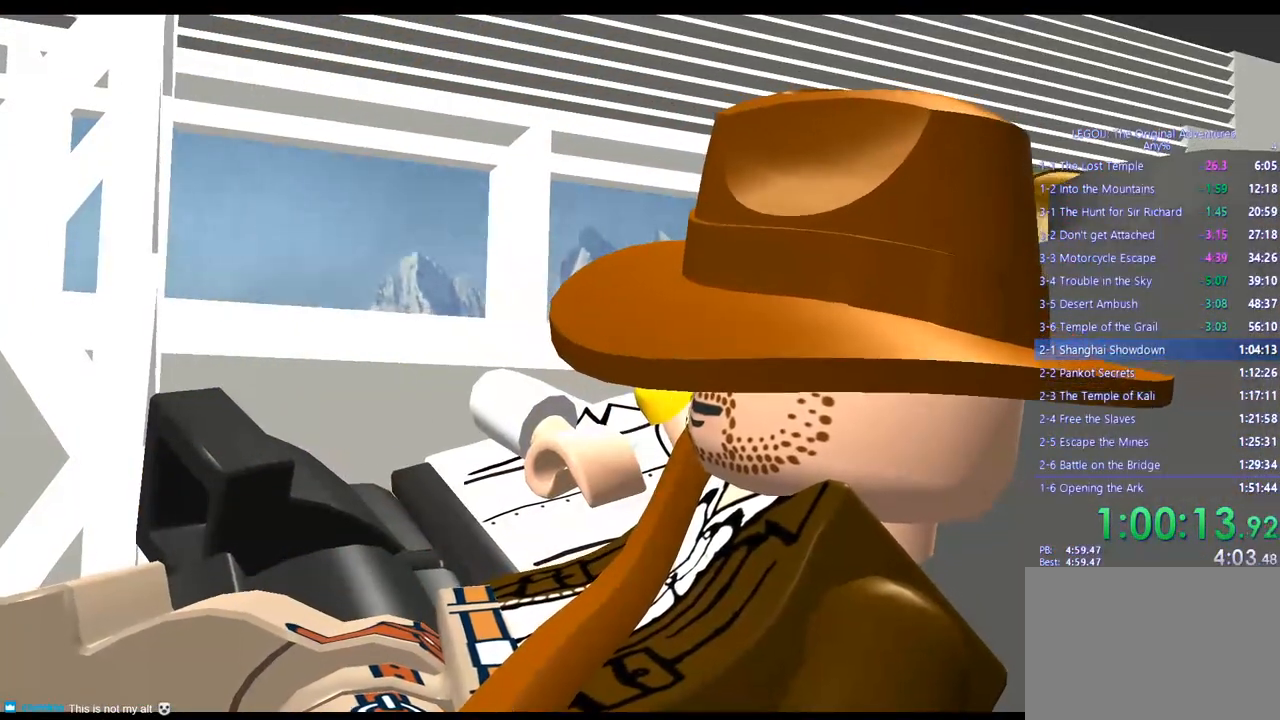
{"dt_ms": 500, "buttons": [], "left_stick": "center", "right_stick": "center", "events": [[83, "CROSS", "down"], [183, "CROSS", "up"], [333, "CROSS", "down"], [467, "CROSS", "up"]]}
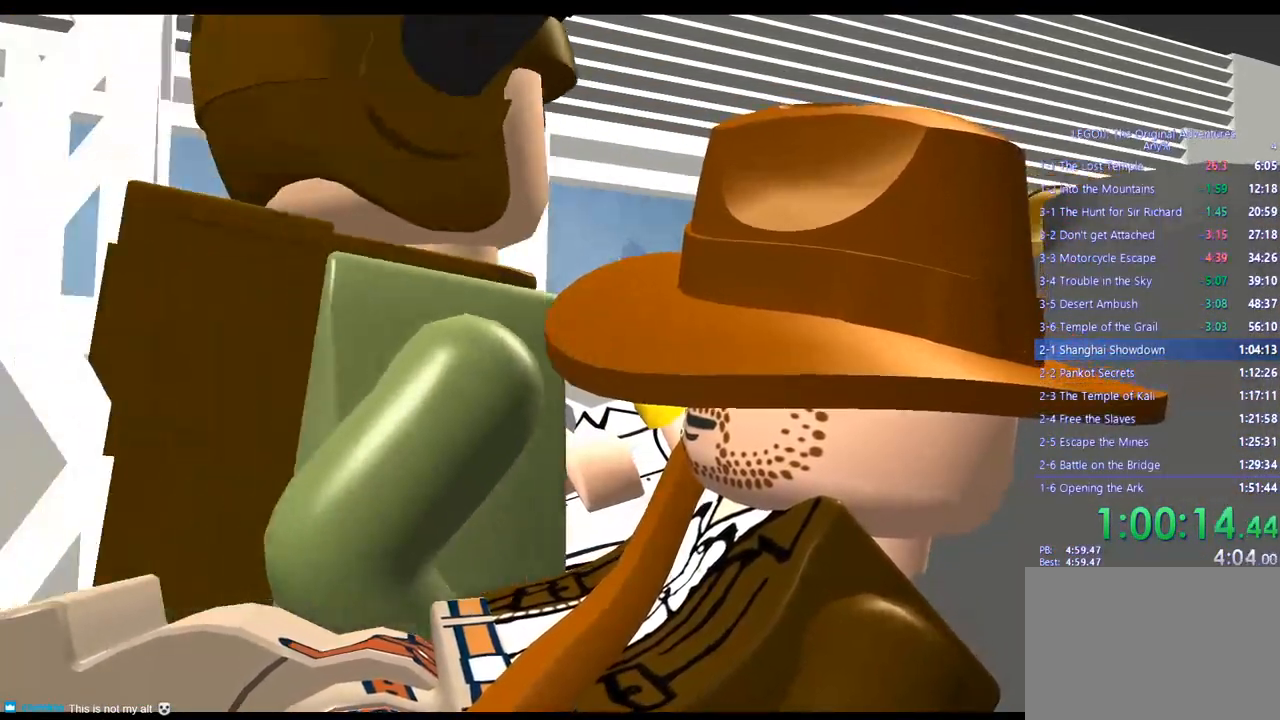
{"dt_ms": 500, "buttons": [], "left_stick": "center", "right_stick": "center", "events": [[100, "CROSS", "down"], [200, "CROSS", "up"], [367, "CROSS", "down"], [467, "CROSS", "up"]]}
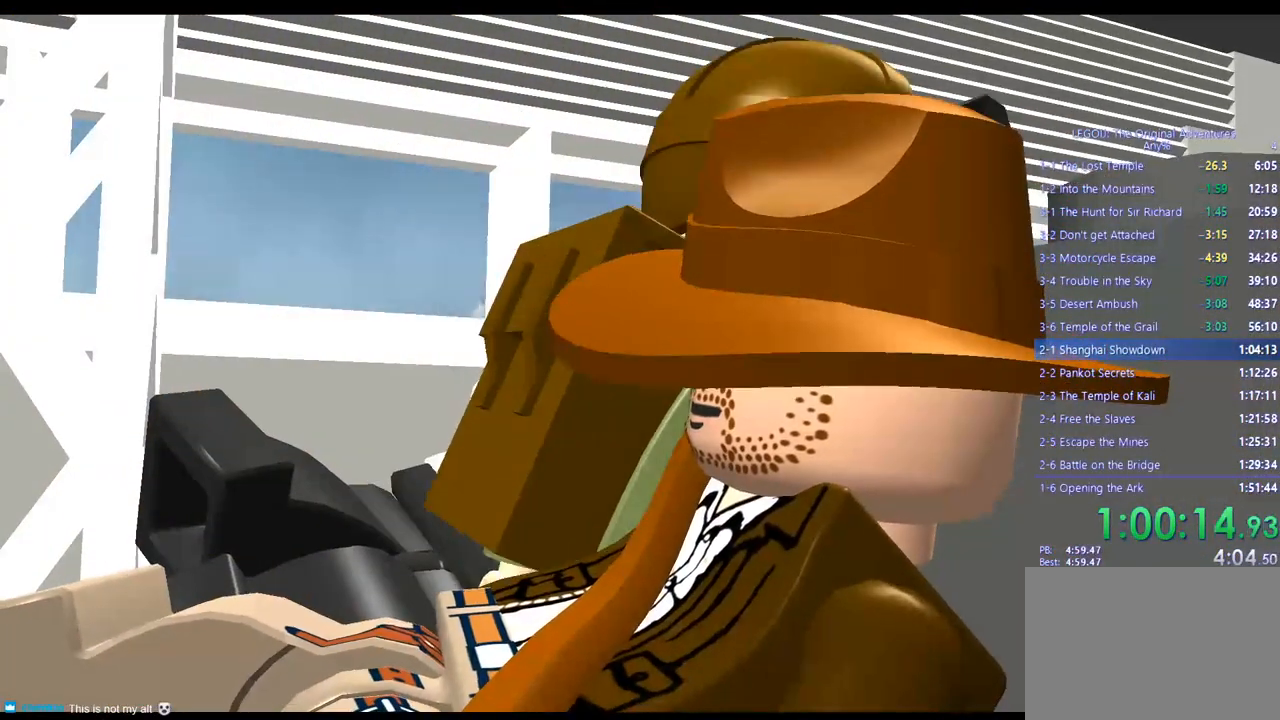
{"dt_ms": 500, "buttons": ["CROSS"], "left_stick": "center", "right_stick": "center", "events": [[117, "CROSS", "down"], [250, "CROSS", "up"], [417, "CROSS", "down"]]}
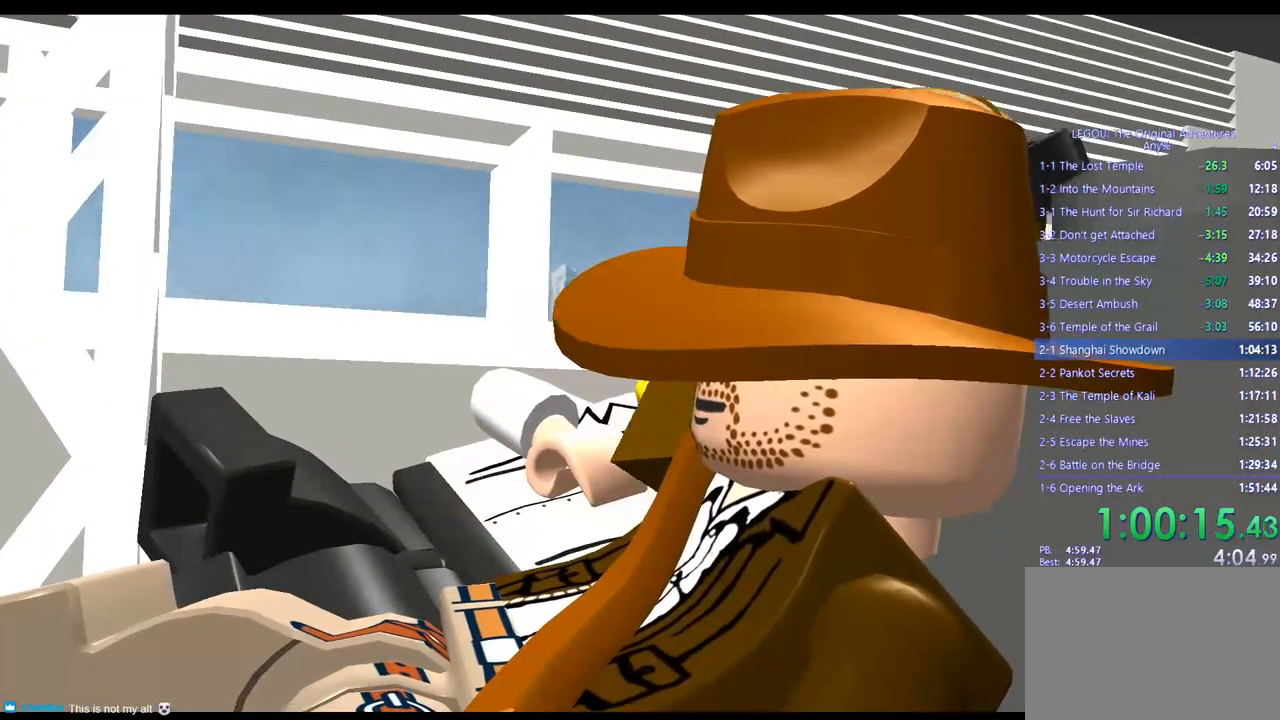
{"dt_ms": 500, "buttons": [], "left_stick": "center", "right_stick": "center", "events": [[17, "CROSS", "up"], [167, "CROSS", "down"], [317, "CROSS", "up"], [483, "CROSS", "down"], [500, "CROSS", "up"]]}
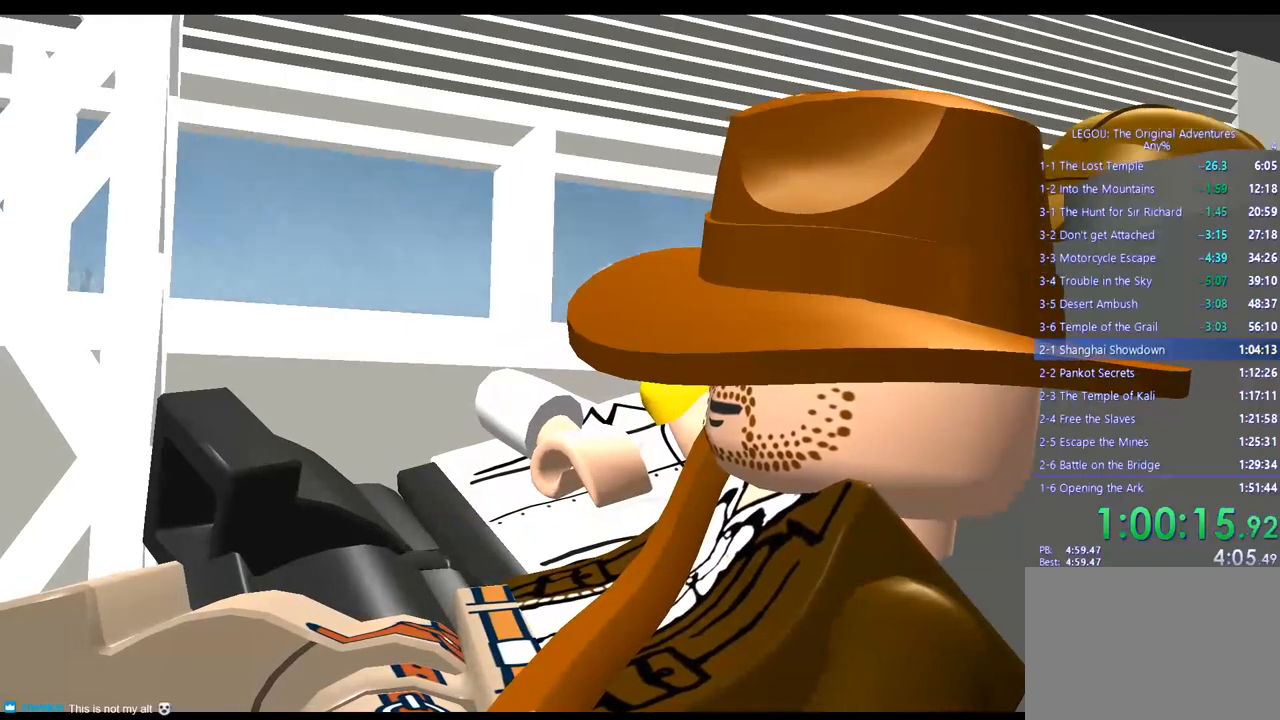
{"dt_ms": 500, "buttons": [], "left_stick": "center", "right_stick": "center", "events": []}
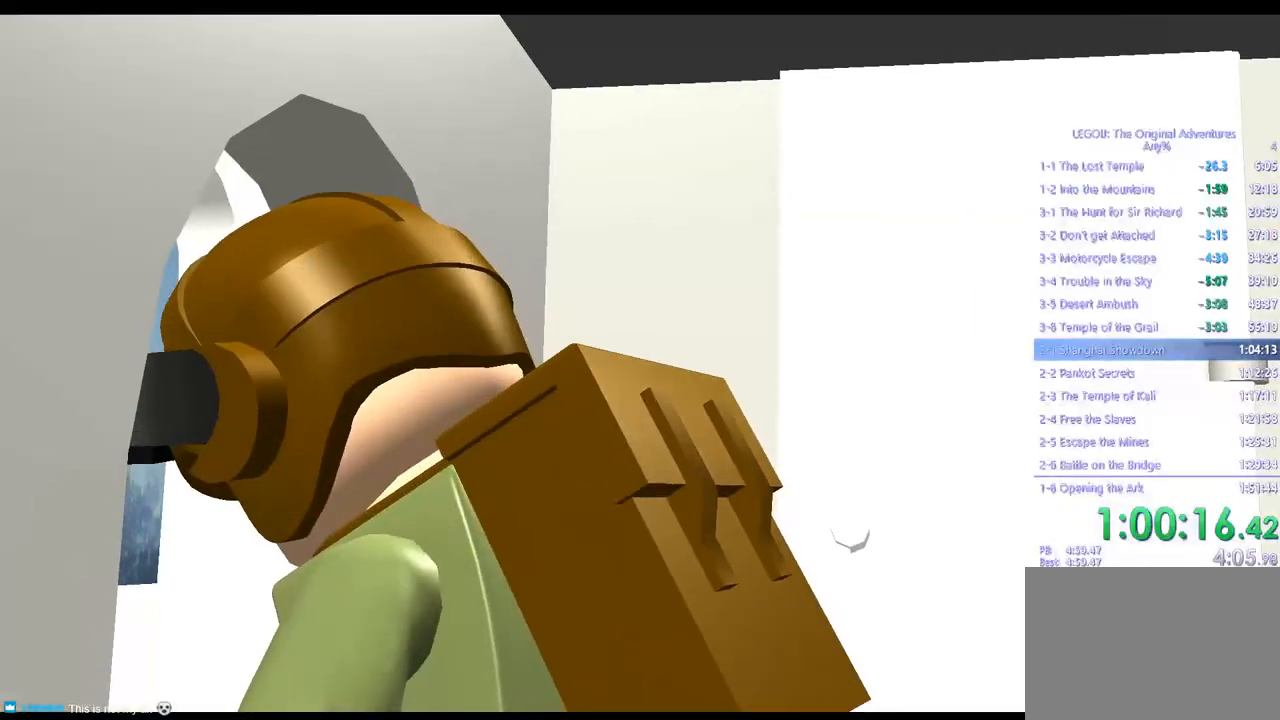
{"dt_ms": 500, "buttons": [], "left_stick": "center", "right_stick": "center", "events": []}
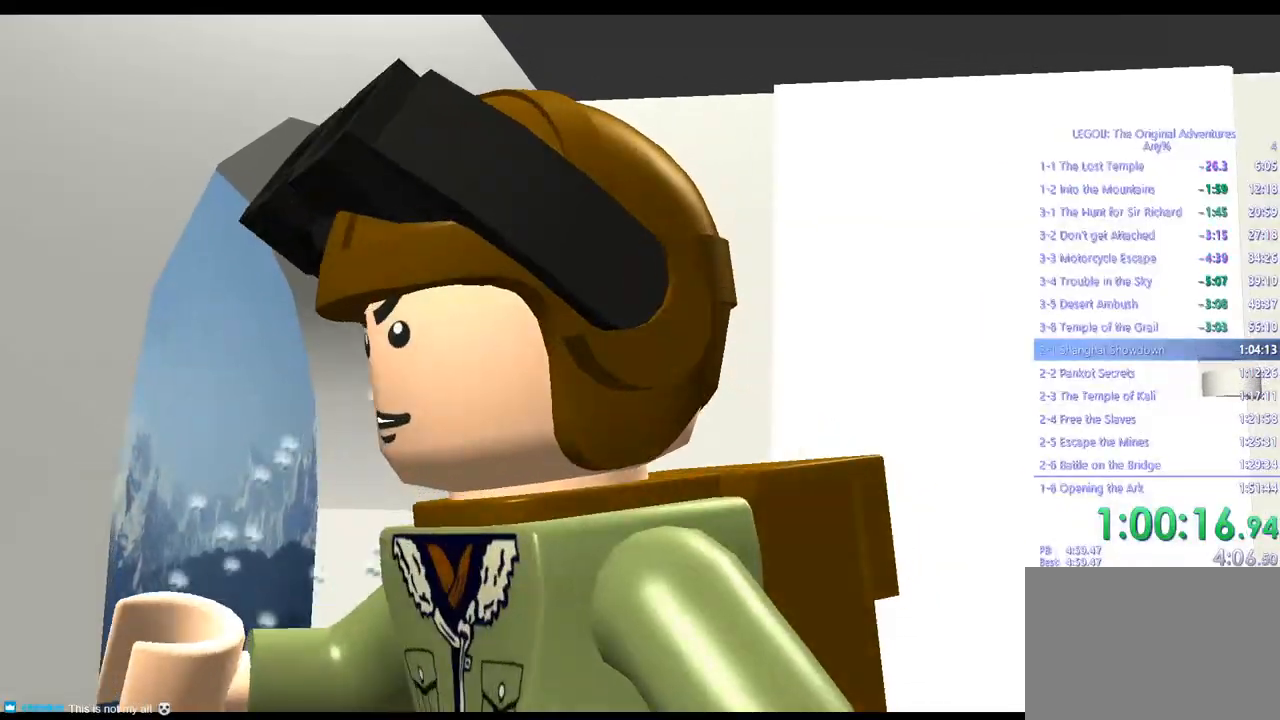
{"dt_ms": 500, "buttons": ["CROSS"], "left_stick": "center", "right_stick": "center", "events": [[167, "CROSS", "down"], [333, "CROSS", "up"], [467, "CROSS", "down"]]}
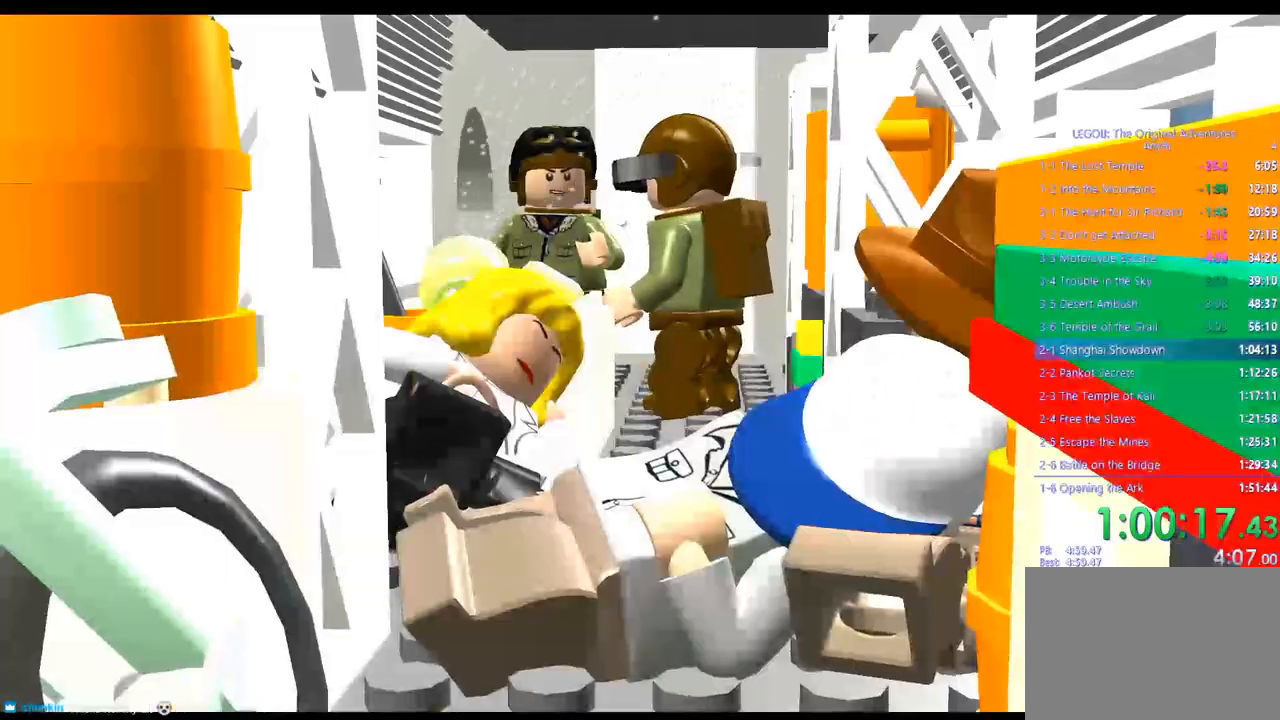
{"dt_ms": 500, "buttons": [], "left_stick": "center", "right_stick": "center", "events": [[117, "CROSS", "up"], [267, "CROSS", "down"], [400, "CROSS", "up"]]}
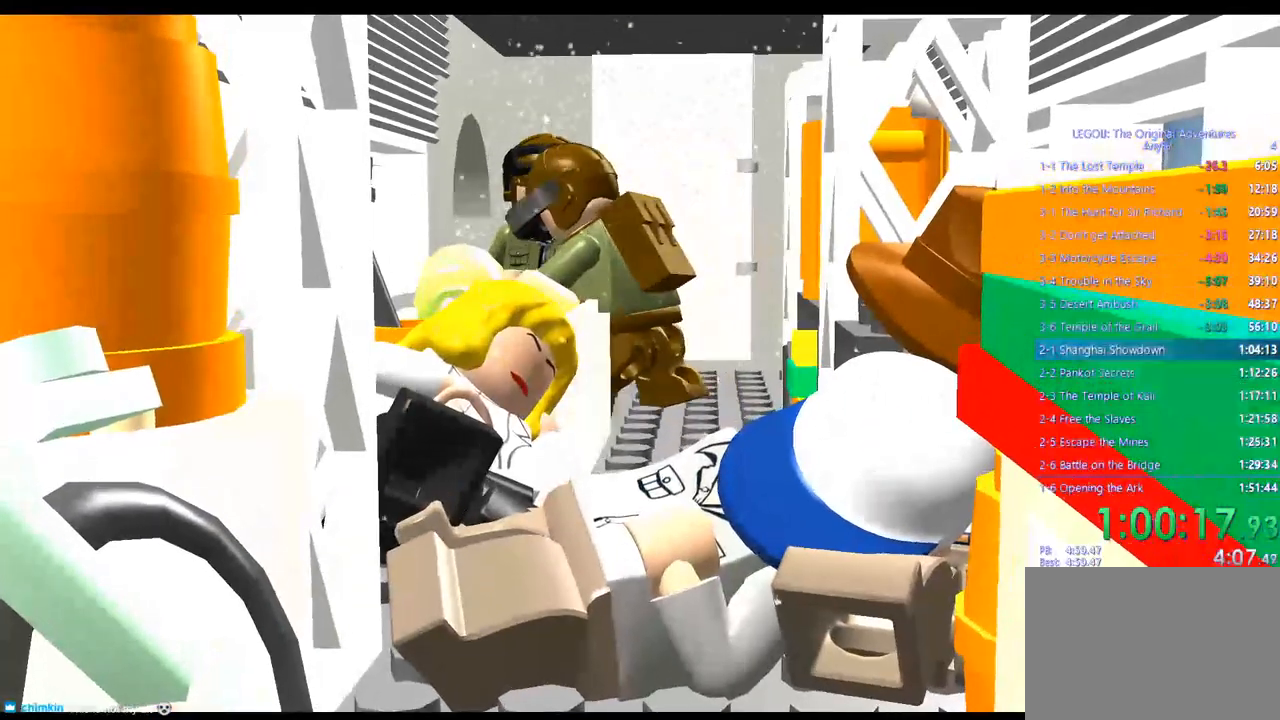
{"dt_ms": 500, "buttons": ["CROSS"], "left_stick": "center", "right_stick": "center", "events": [[17, "CROSS", "down"], [150, "CROSS", "up"], [283, "CROSS", "down"], [383, "CROSS", "up"], [500, "CROSS", "down"]]}
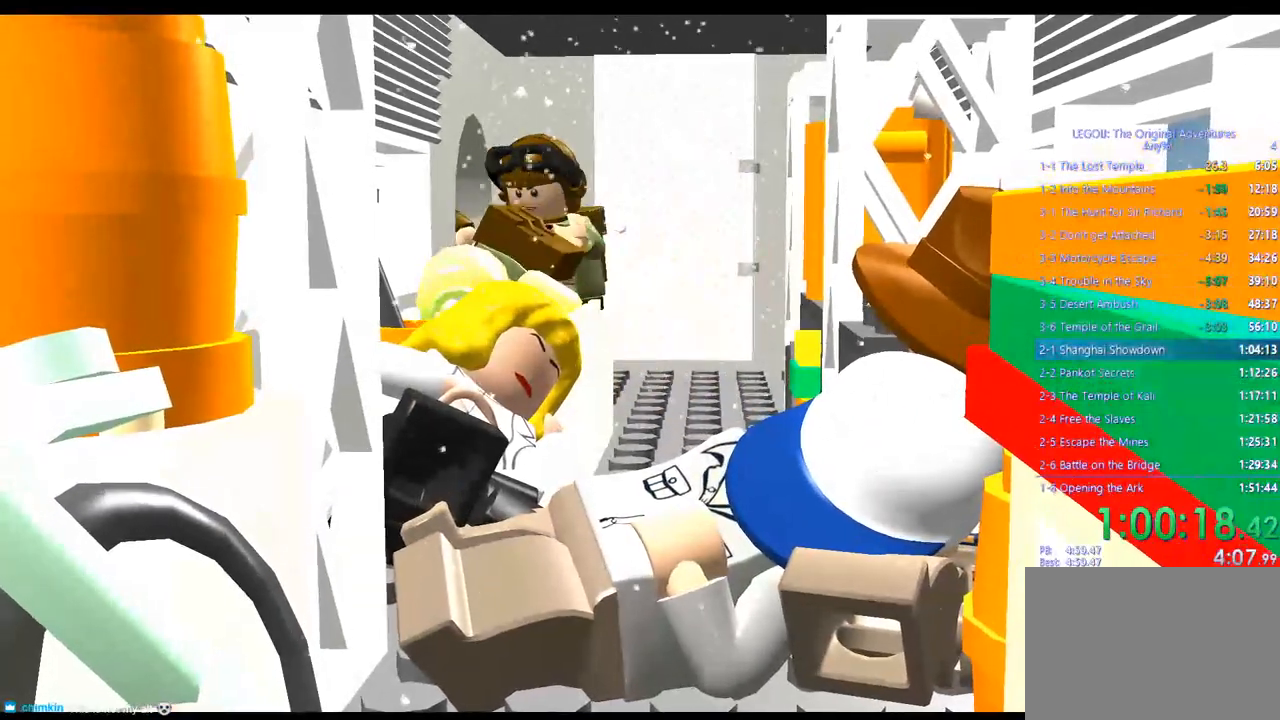
{"dt_ms": 500, "buttons": [], "left_stick": "center", "right_stick": "center", "events": [[133, "CROSS", "up"], [283, "CROSS", "down"], [433, "CROSS", "up"]]}
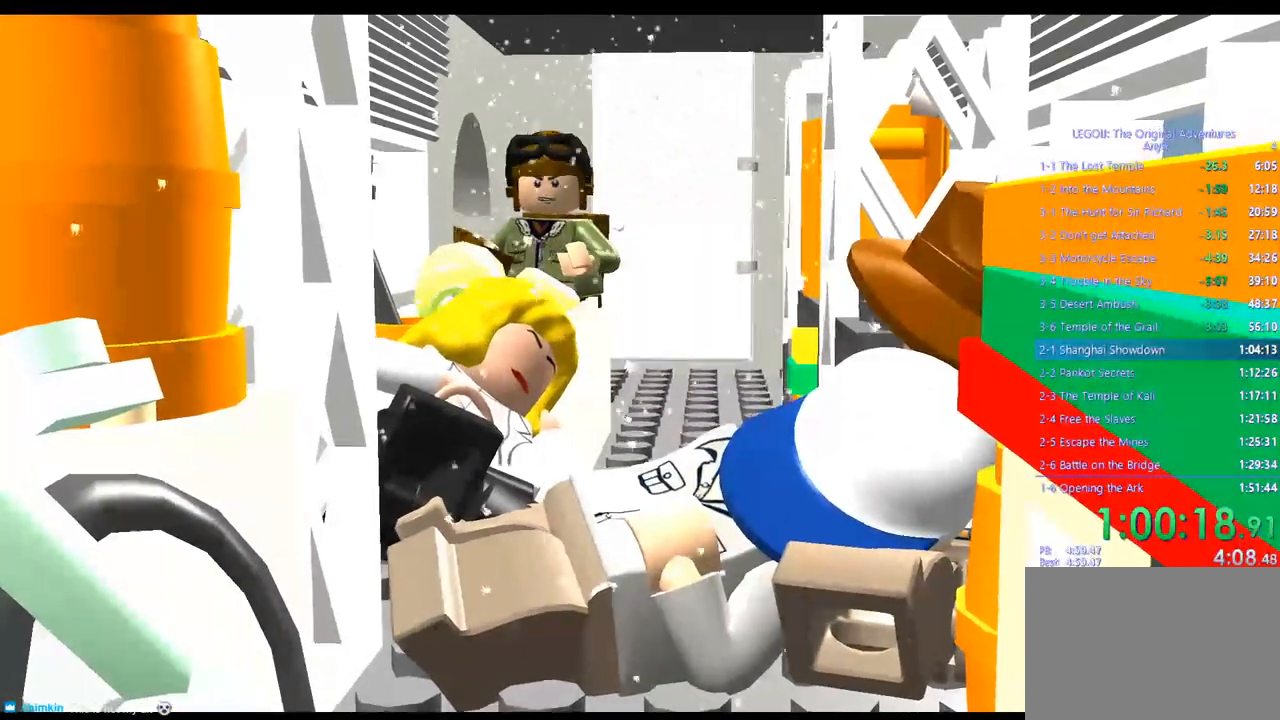
{"dt_ms": 1000, "buttons": [], "left_stick": "center", "right_stick": "center"}
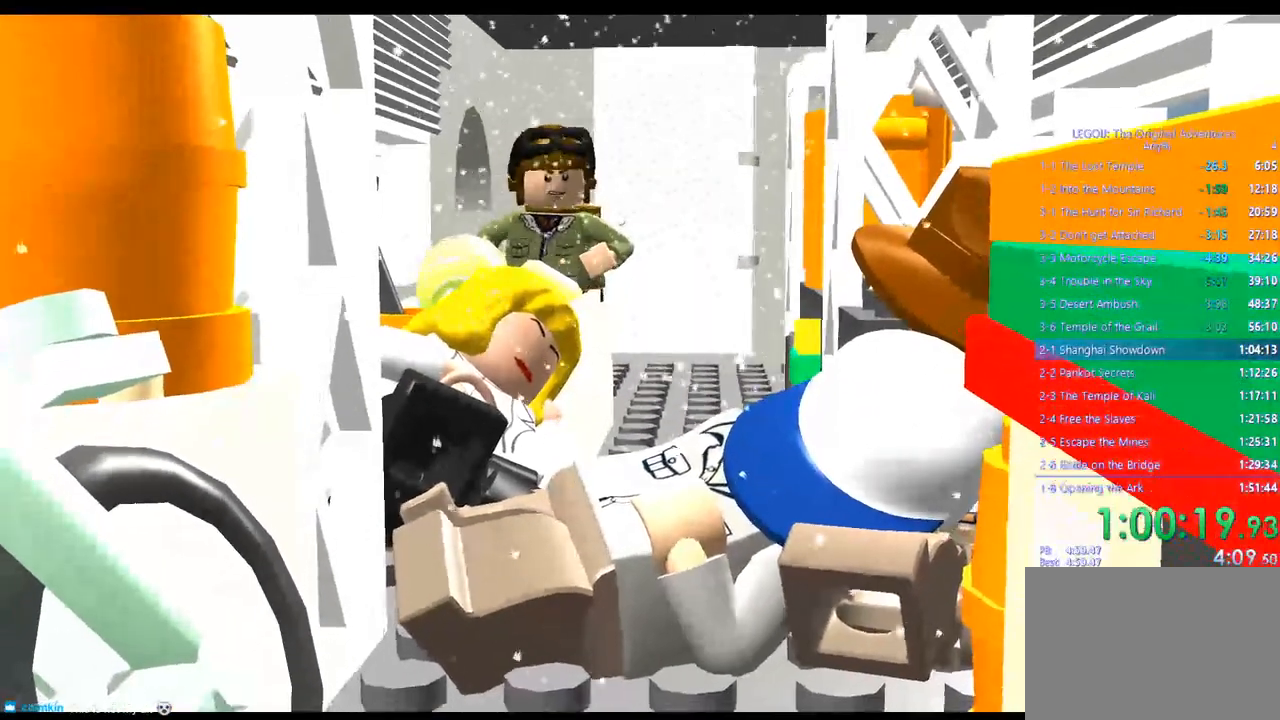
{"dt_ms": 500, "buttons": [], "left_stick": "center", "right_stick": "center", "events": [[117, "CROSS", "down"], [233, "CROSS", "up"], [333, "CROSS", "down"], [467, "CROSS", "up"]]}
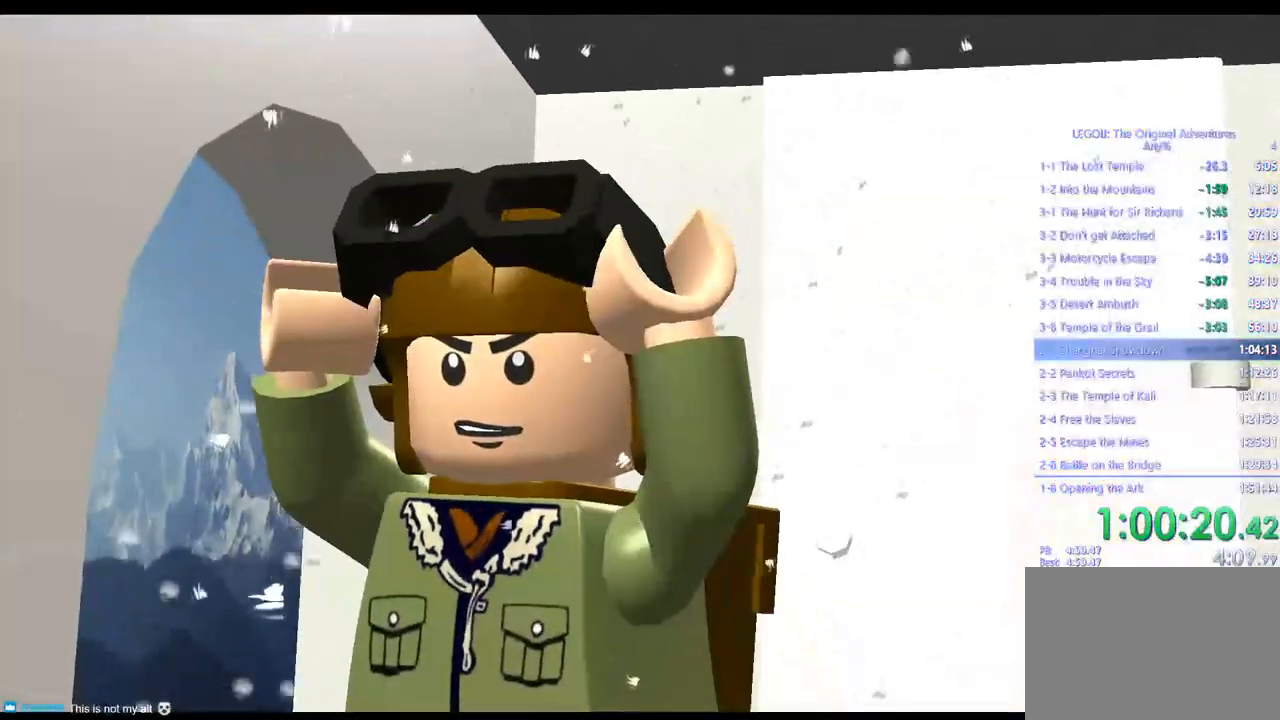
{"dt_ms": 500, "buttons": [], "left_stick": "center", "right_stick": "center"}
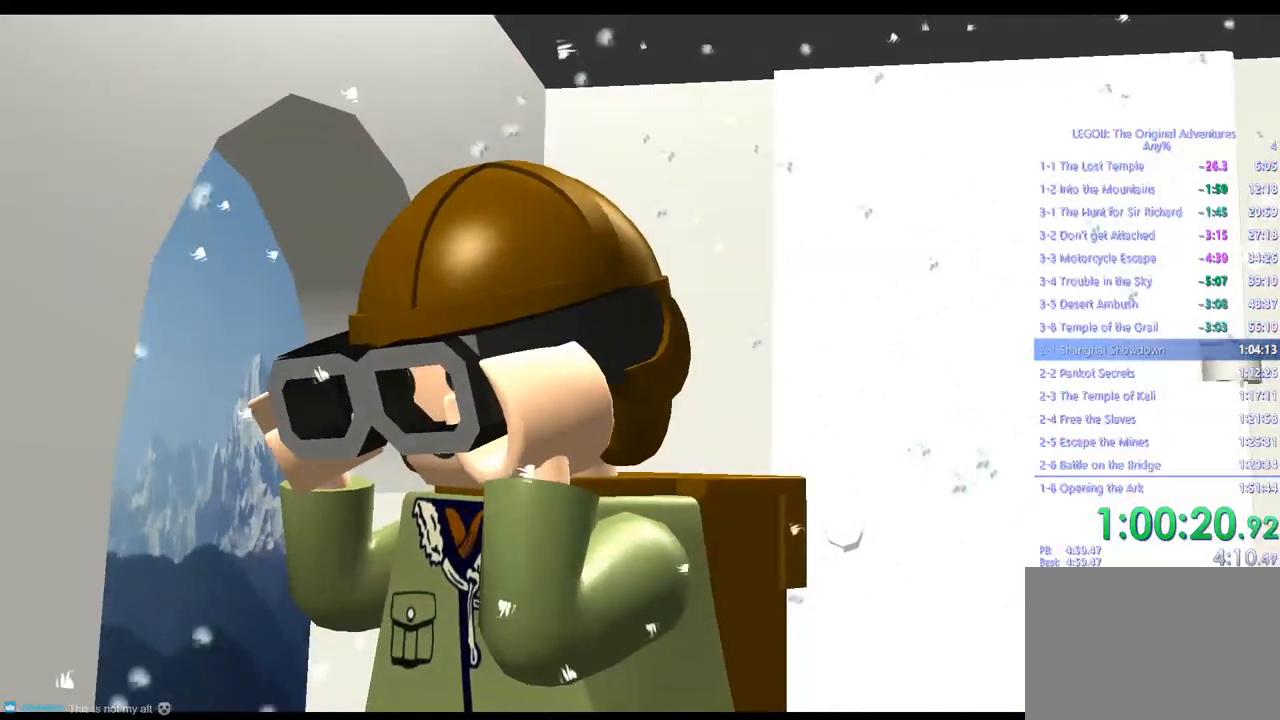
{"dt_ms": 500, "buttons": ["CROSS"], "left_stick": "center", "right_stick": "center", "events": [[117, "CROSS", "down"], [250, "CROSS", "up"], [400, "CROSS", "down"]]}
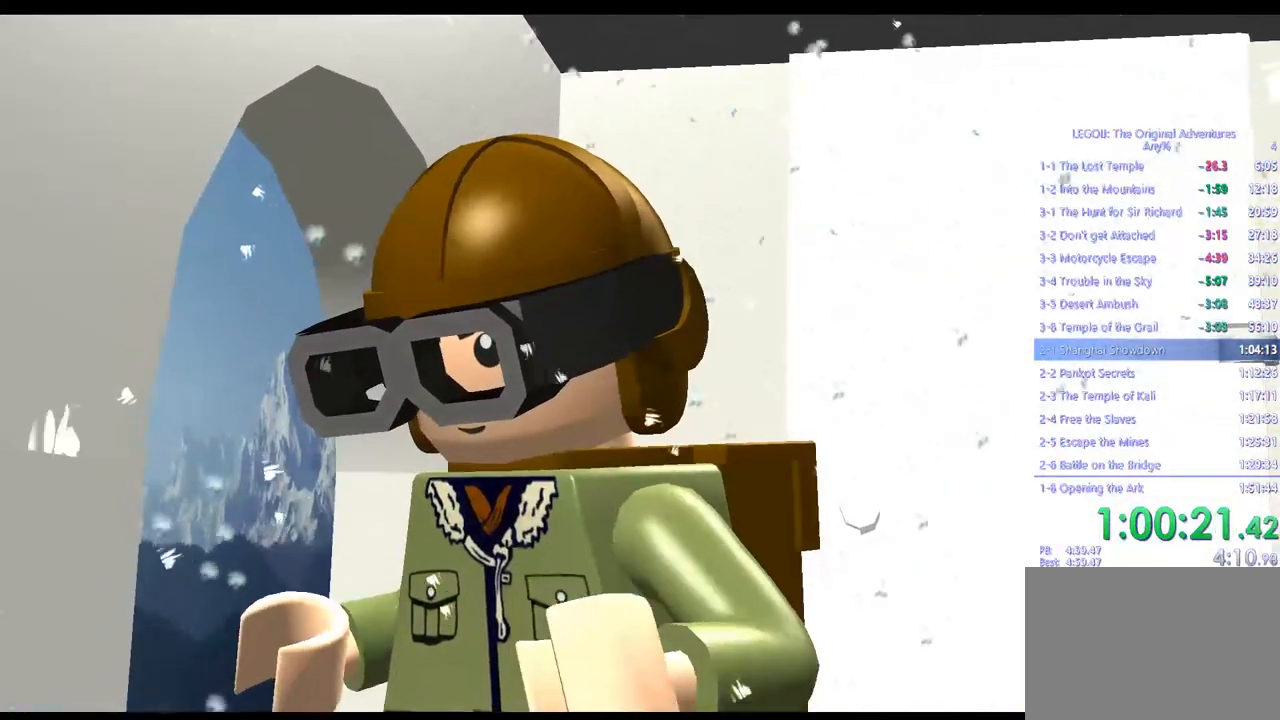
{"dt_ms": 500, "buttons": ["CROSS"], "left_stick": "center", "right_stick": "center", "events": [[17, "CROSS", "up"], [133, "CROSS", "down"], [250, "CROSS", "up"], [417, "CROSS", "down"]]}
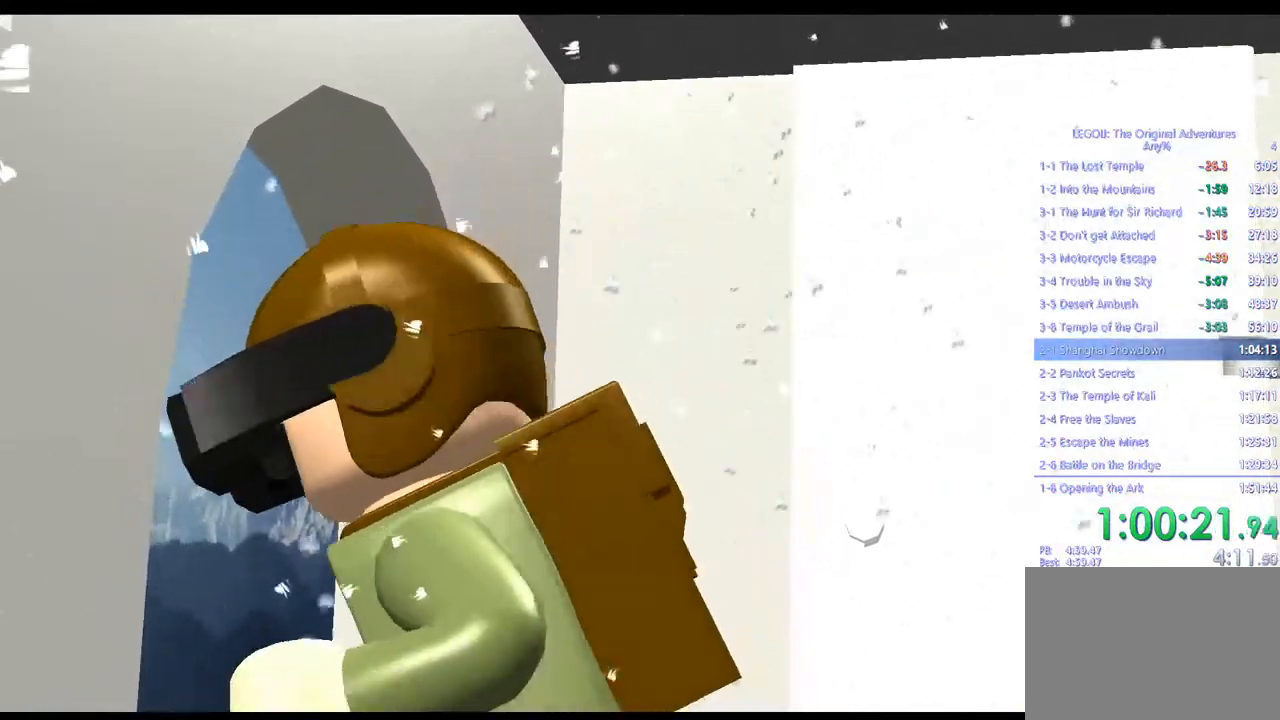
{"dt_ms": 500, "buttons": [], "left_stick": "center", "right_stick": "center", "events": [[50, "CROSS", "up"], [267, "CROSS", "down"], [417, "CROSS", "up"]]}
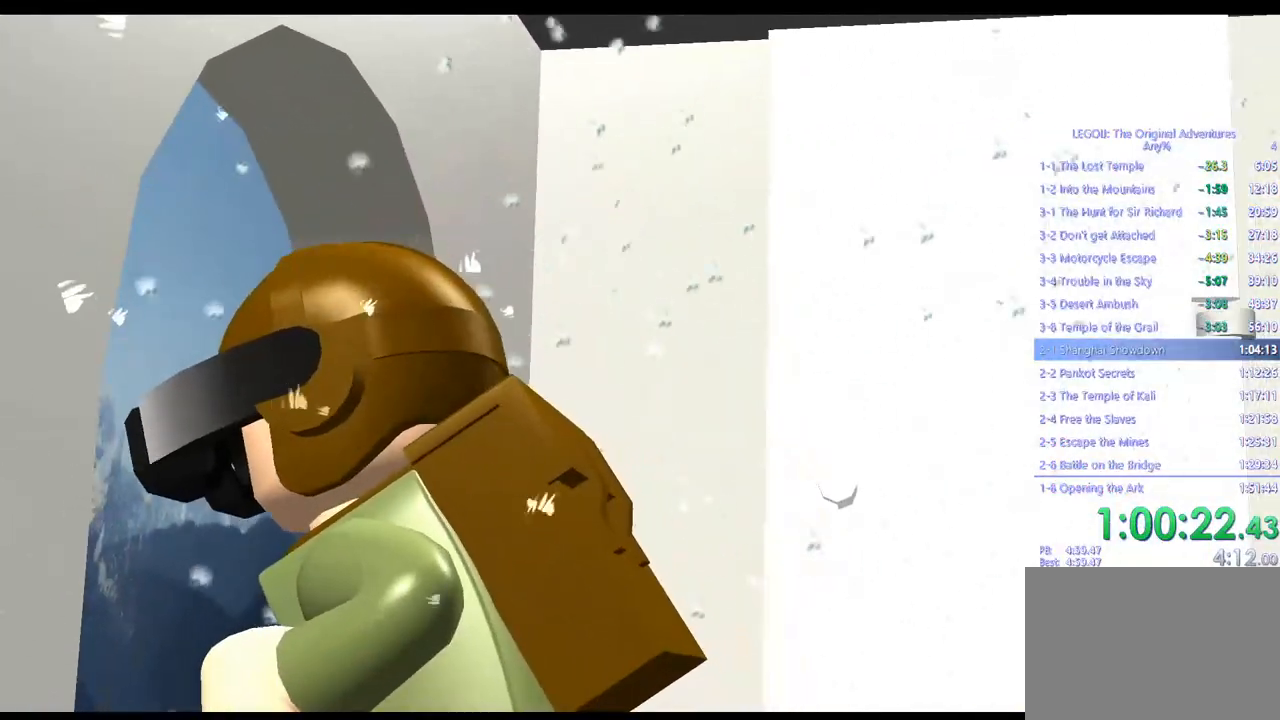
{"dt_ms": 500, "buttons": ["CROSS"], "left_stick": "center", "right_stick": "center", "events": [[100, "CROSS", "down"], [217, "CROSS", "up"], [383, "CROSS", "down"]]}
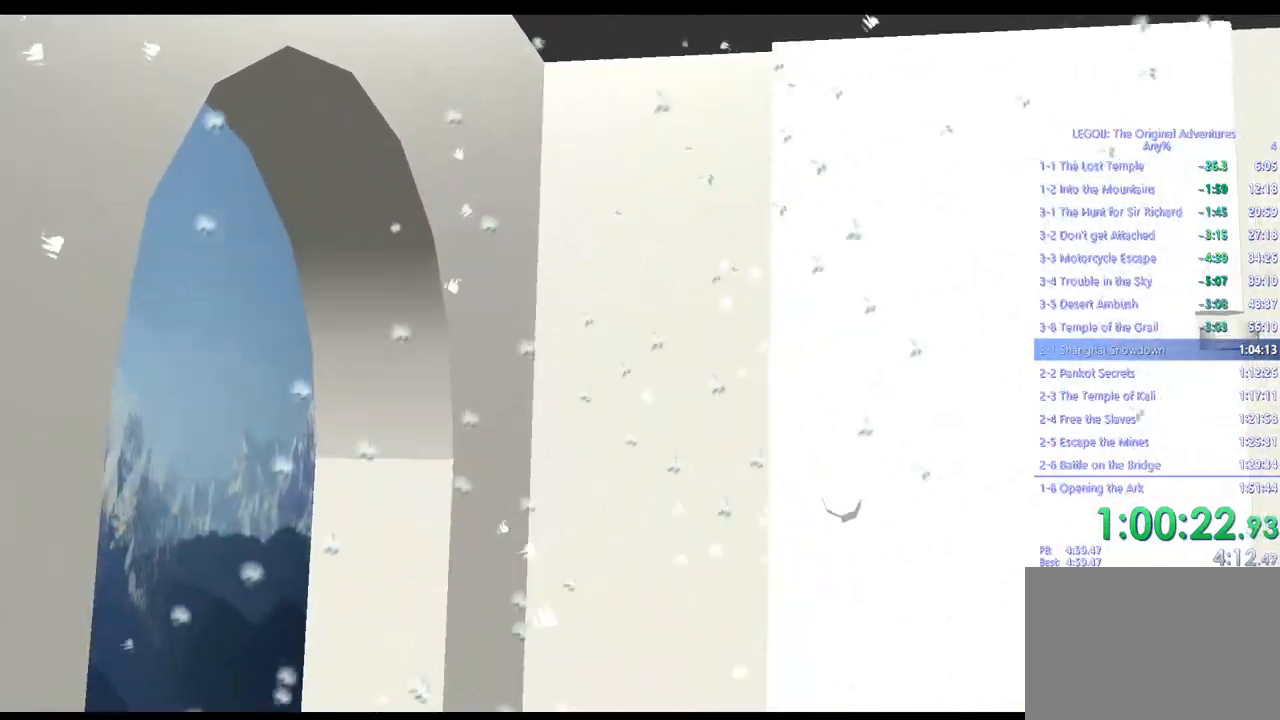
{"dt_ms": 500, "buttons": [], "left_stick": "center", "right_stick": "center", "events": [[33, "CROSS", "up"], [250, "CROSS", "down"], [383, "CROSS", "up"]]}
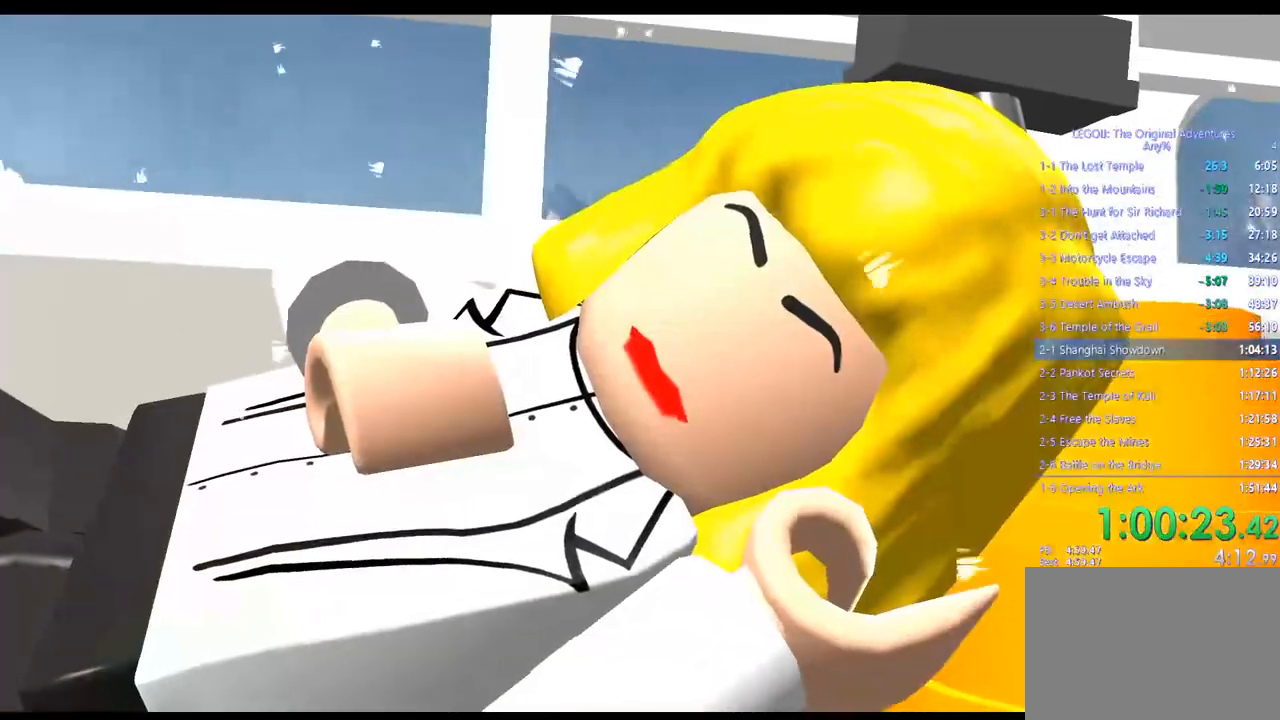
{"dt_ms": 500, "buttons": [], "left_stick": "center", "right_stick": "center", "events": [[17, "CROSS", "down"], [150, "CROSS", "up"], [267, "CROSS", "down"], [383, "CROSS", "up"]]}
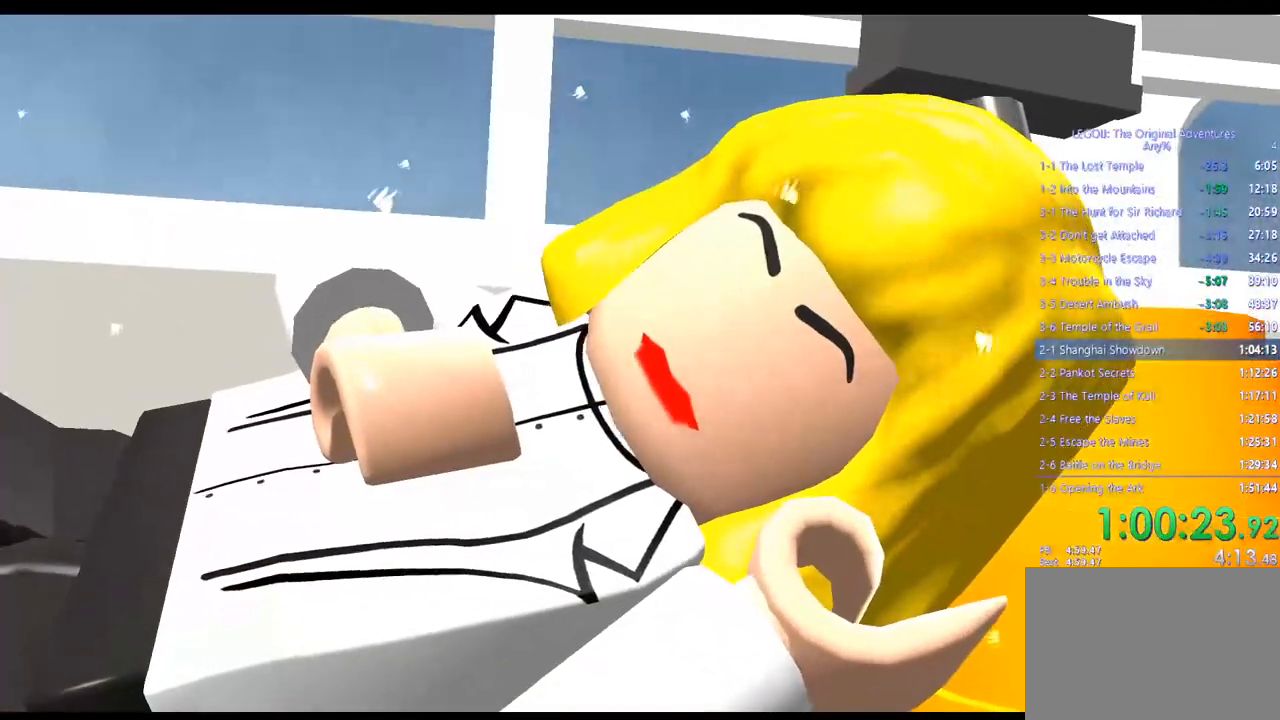
{"dt_ms": 500, "buttons": ["CROSS"], "left_stick": "center", "right_stick": "center", "events": [[17, "CROSS", "down"], [133, "CROSS", "up"], [233, "CROSS", "down"], [350, "CROSS", "up"], [483, "CROSS", "down"]]}
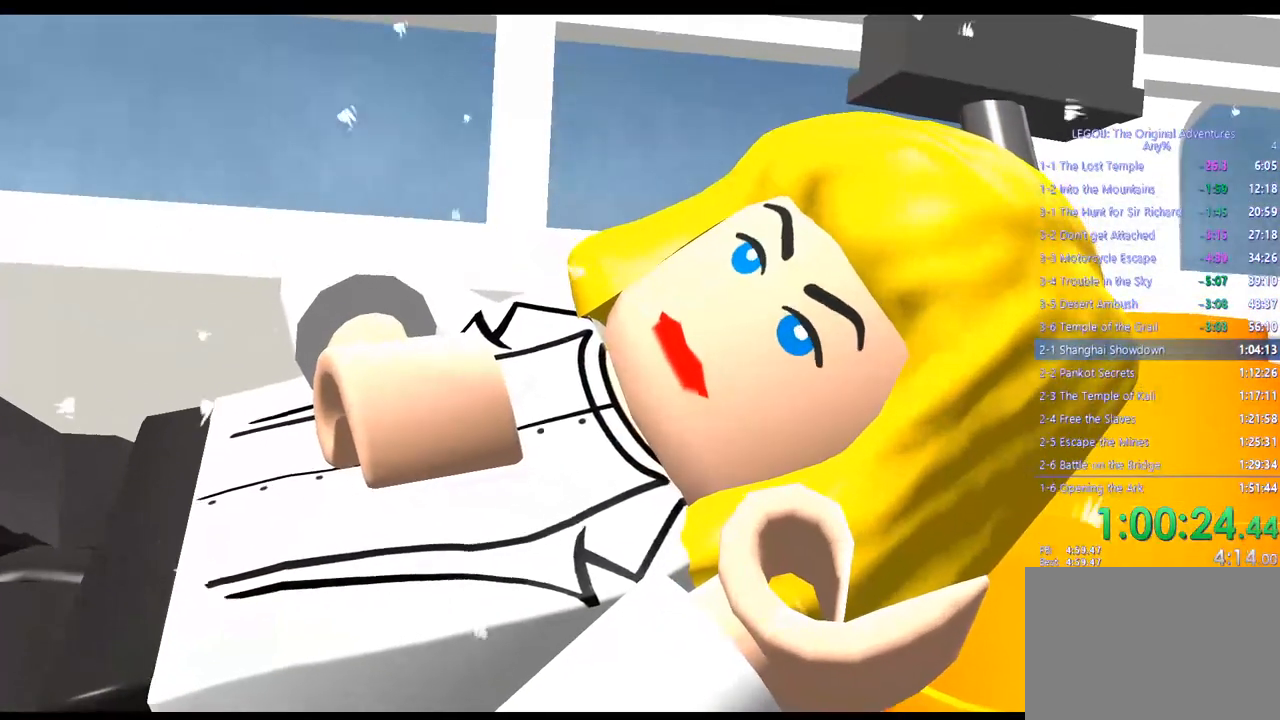
{"dt_ms": 500, "buttons": [], "left_stick": "center", "right_stick": "center", "events": [[150, "CROSS", "up"], [283, "CROSS", "down"], [400, "CROSS", "up"]]}
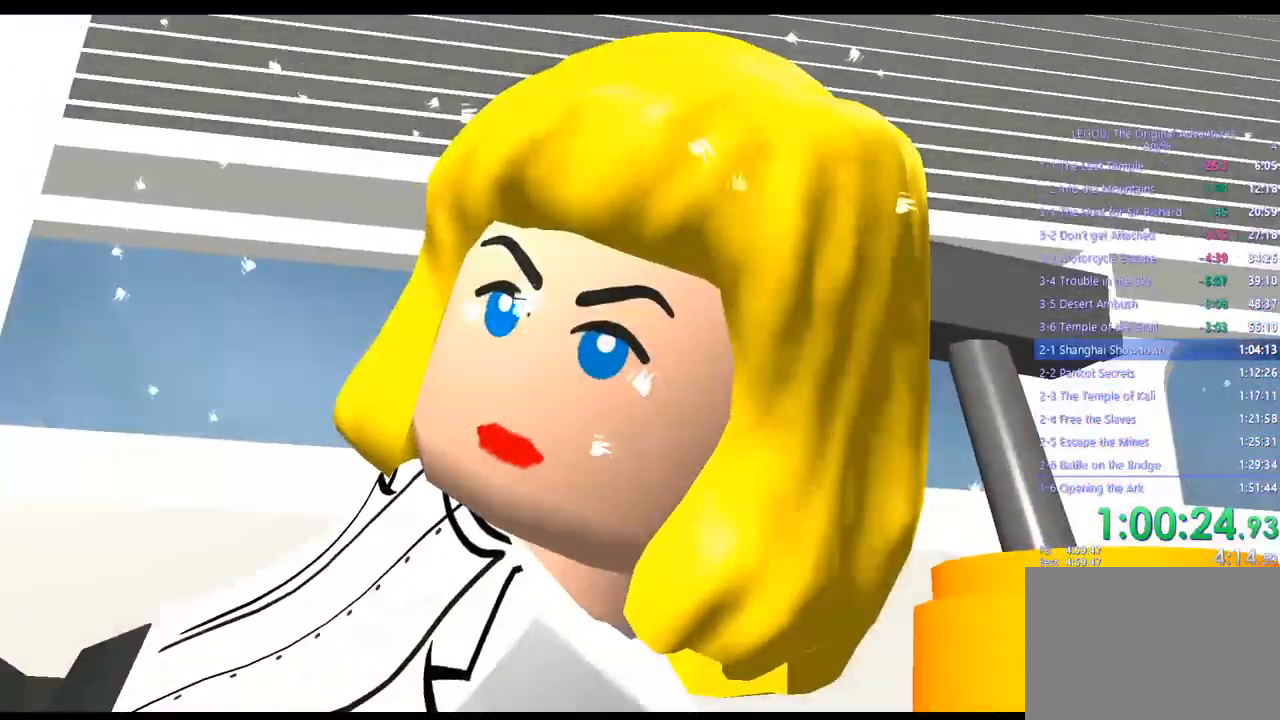
{"dt_ms": 500, "buttons": [], "left_stick": "center", "right_stick": "center", "events": [[17, "CROSS", "down"], [117, "CROSS", "up"], [300, "CROSS", "down"], [417, "CROSS", "up"]]}
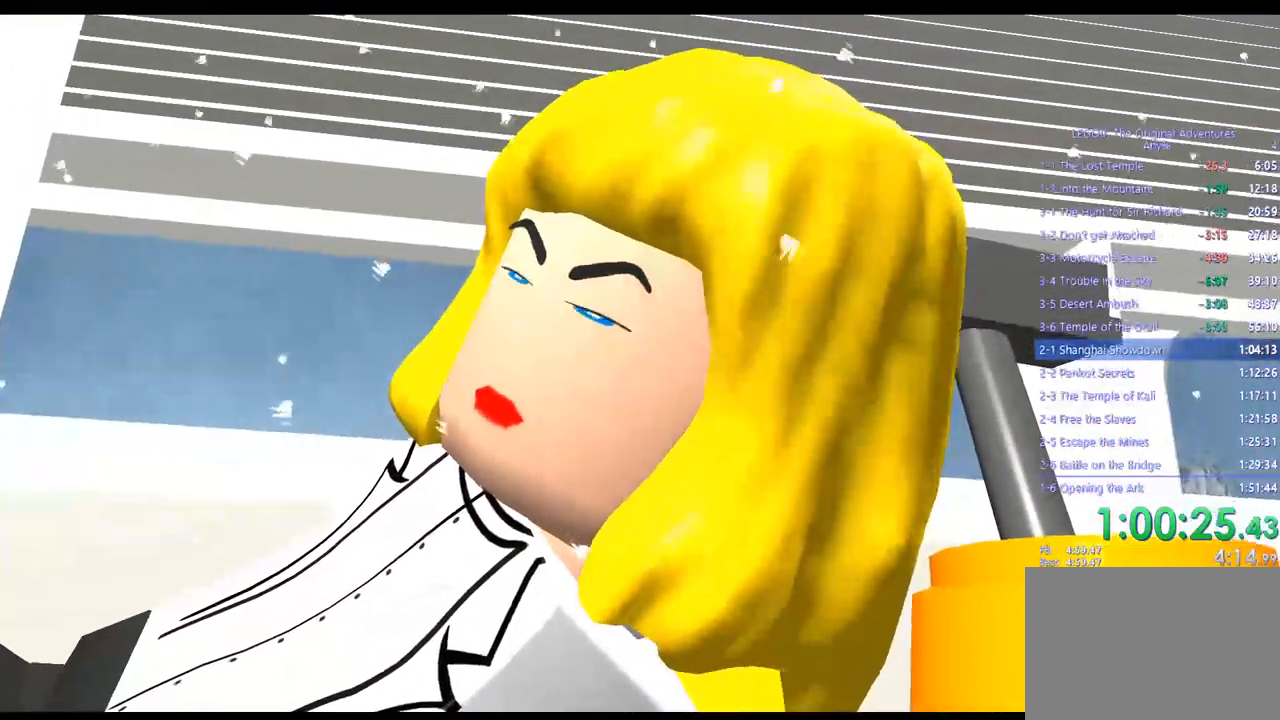
{"dt_ms": 500, "buttons": ["CROSS"], "left_stick": "center", "right_stick": "center", "events": [[33, "CROSS", "down"], [150, "CROSS", "up"], [283, "CROSS", "down"], [383, "CROSS", "up"], [483, "CROSS", "down"]]}
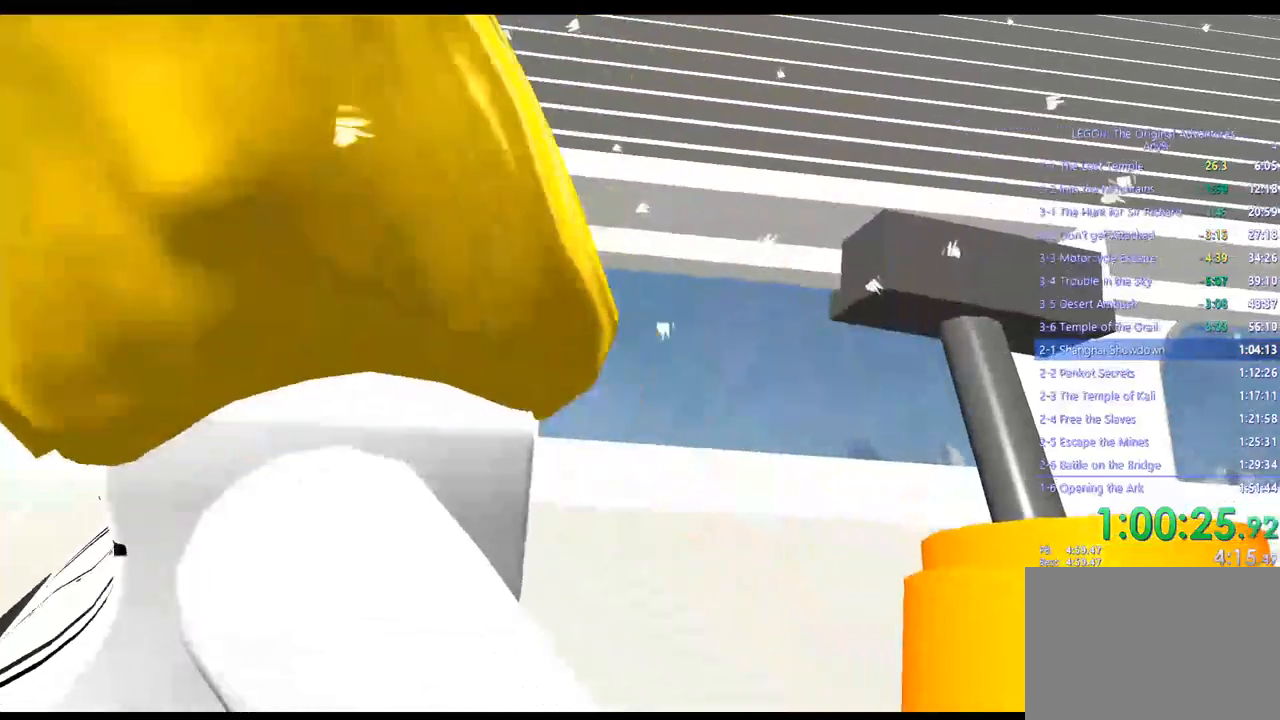
{"dt_ms": 500, "buttons": ["CROSS"], "left_stick": "center", "right_stick": "center", "events": [[117, "CROSS", "up"], [217, "CROSS", "down"], [300, "CROSS", "up"], [417, "CROSS", "down"]]}
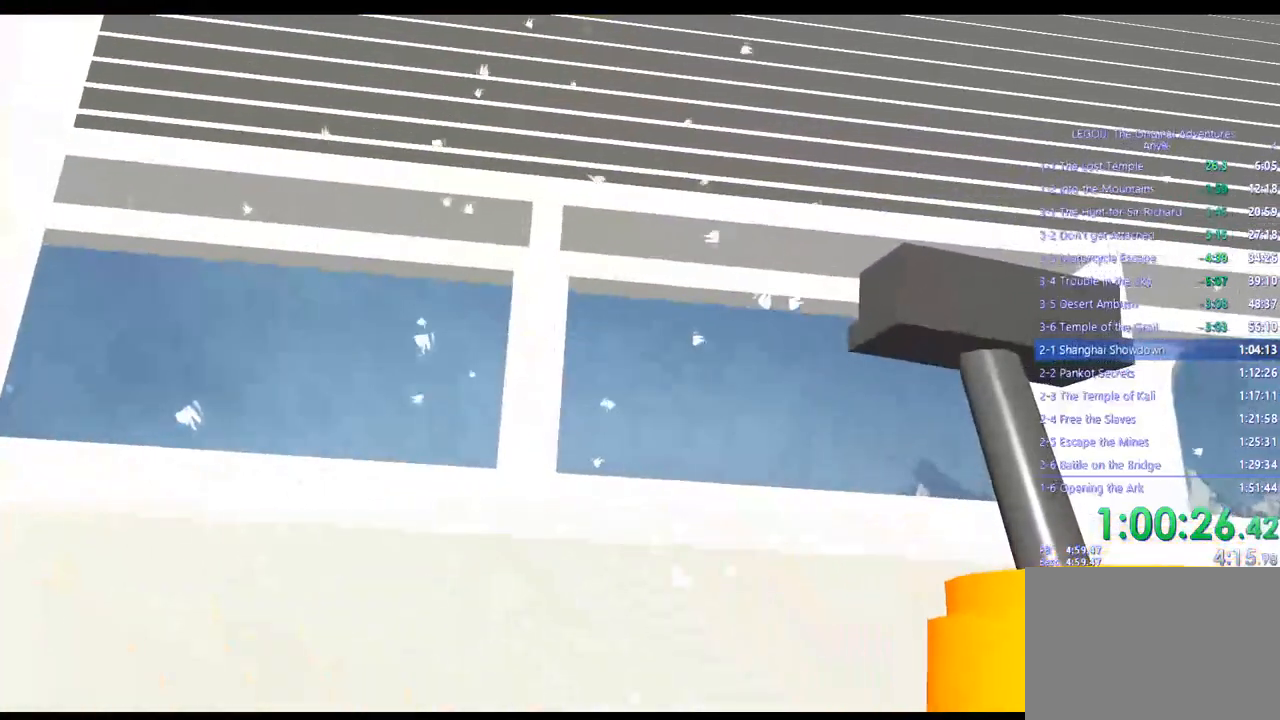
{"dt_ms": 500, "buttons": [], "left_stick": "center", "right_stick": "center", "events": [[17, "CROSS", "up"], [300, "CROSS", "down"], [350, "CROSS", "up"]]}
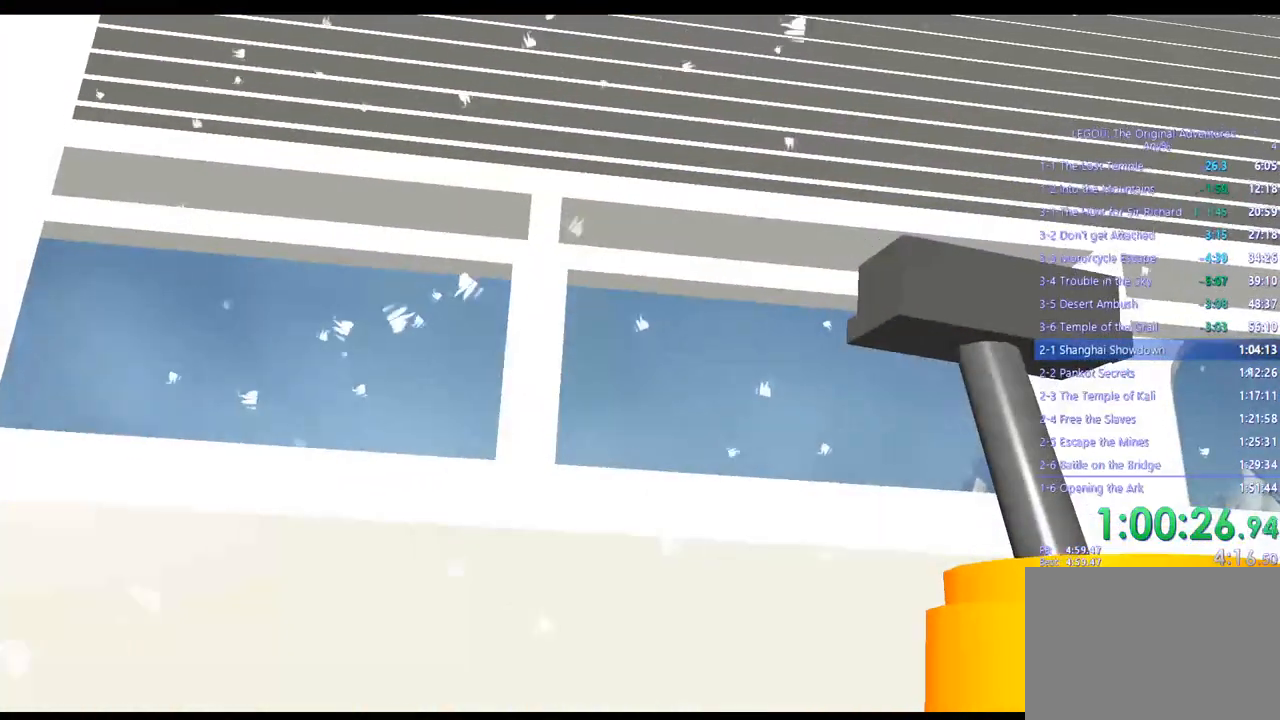
{"dt_ms": 500, "buttons": [], "left_stick": "center", "right_stick": "center", "events": [[100, "CROSS", "down"], [217, "CROSS", "up"], [367, "CROSS", "down"], [483, "CROSS", "up"]]}
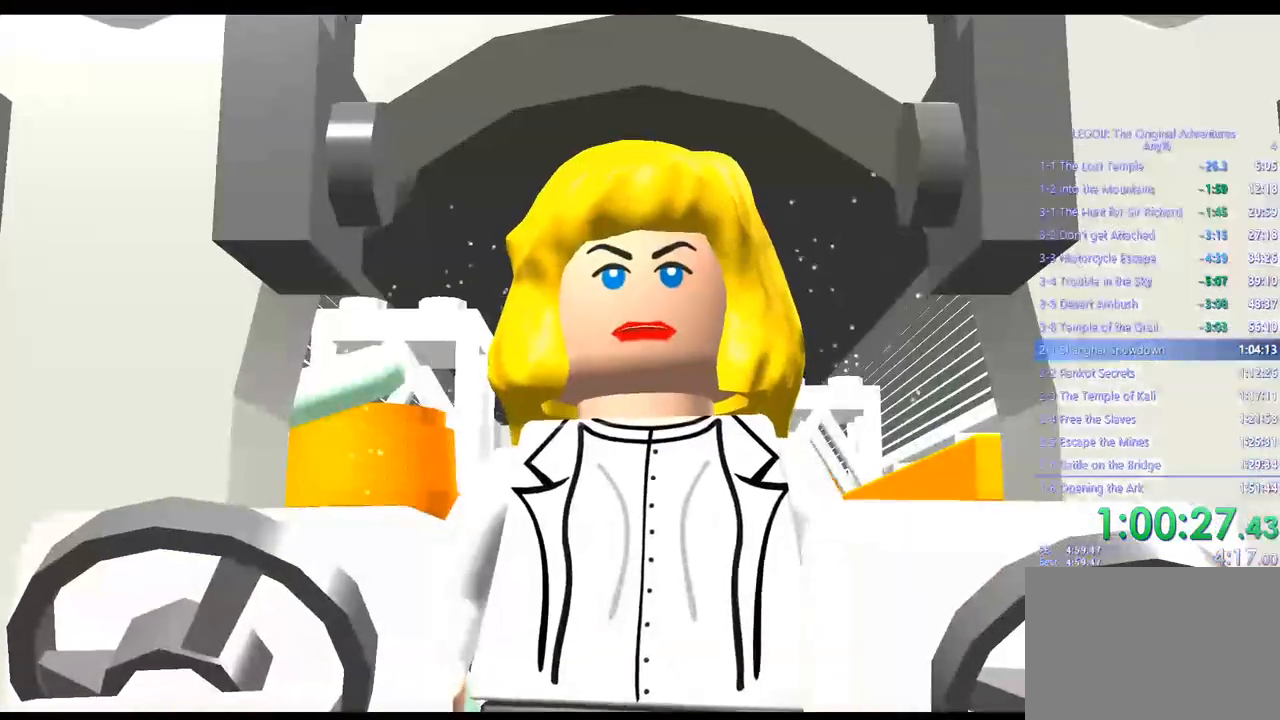
{"dt_ms": 500, "buttons": [], "left_stick": "center", "right_stick": "center", "events": [[100, "CROSS", "down"], [233, "CROSS", "up"], [367, "CROSS", "down"], [483, "CROSS", "up"]]}